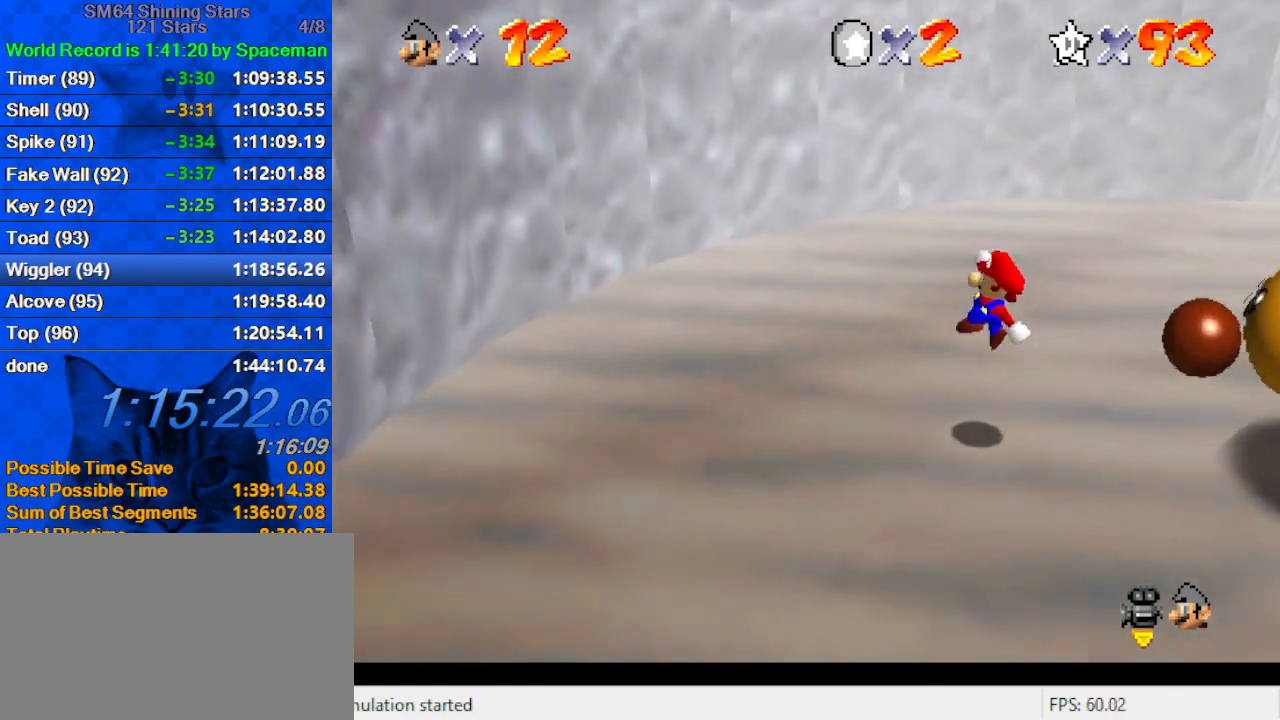
Gameplay with keyboard; each line is a JSON object with the keys held at the frame after it. "events" lists presses ("down") and releases ("up") of "a", "c", "ctrl", "d", "down", "left", "return", "right", "s", "shift", "up", "w", "x" and "y" between this image and that frame as [ms after this image, input, new state], when the widget could be followed in between. No other keys are recorded. Mouse input is not recorded.
{"keys": ["down", "right"], "events": [[33, "a", "down"], [200, "left", "up"], [233, "a", "up"], [367, "right", "down"]]}
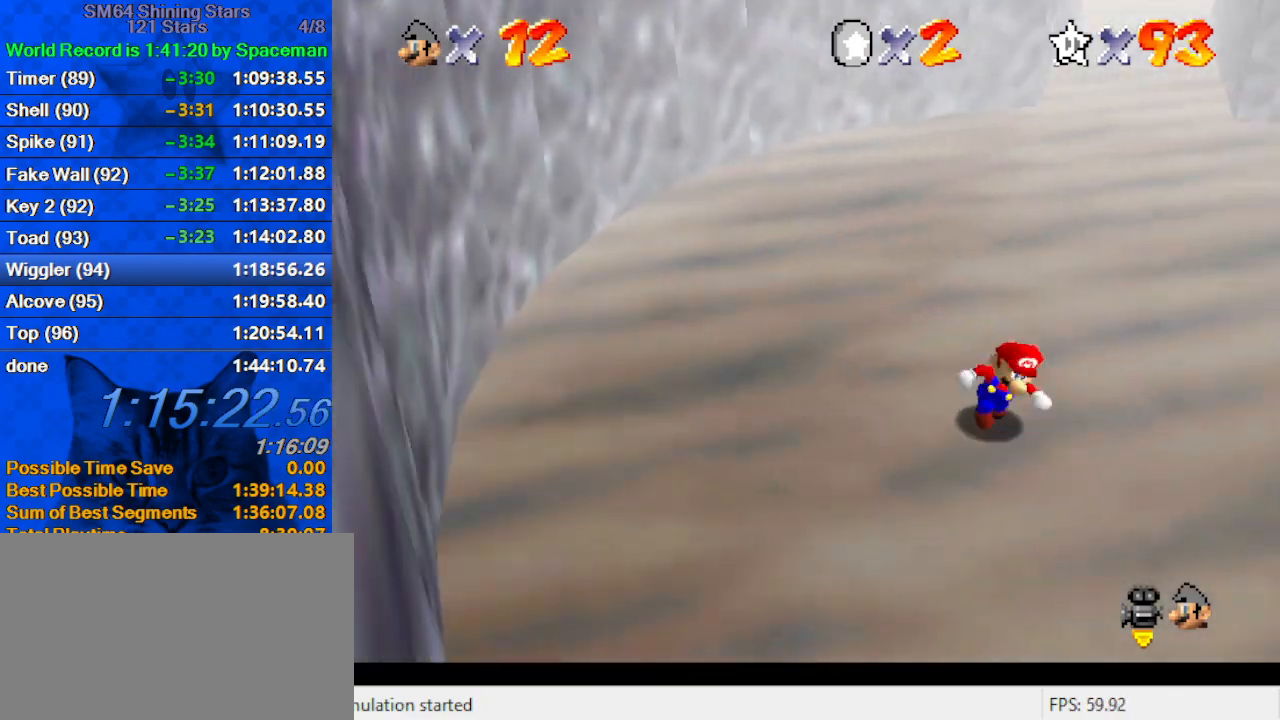
{"keys": ["d", "right", "up"], "events": [[100, "down", "up"], [333, "up", "down"], [467, "d", "down"]]}
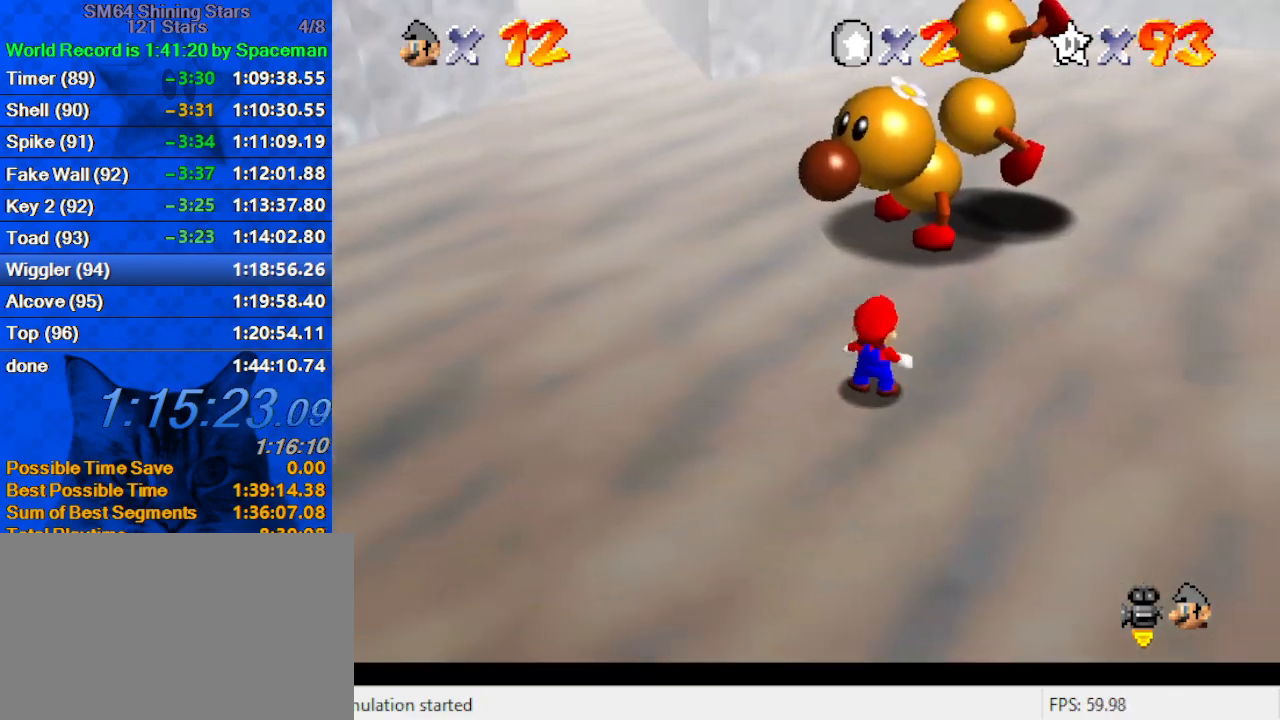
{"keys": ["ctrl", "shift"], "events": [[67, "d", "up"], [167, "d", "down"], [300, "d", "up"], [367, "up", "up"], [400, "right", "up"], [500, "ctrl", "down"], [500, "shift", "down"]]}
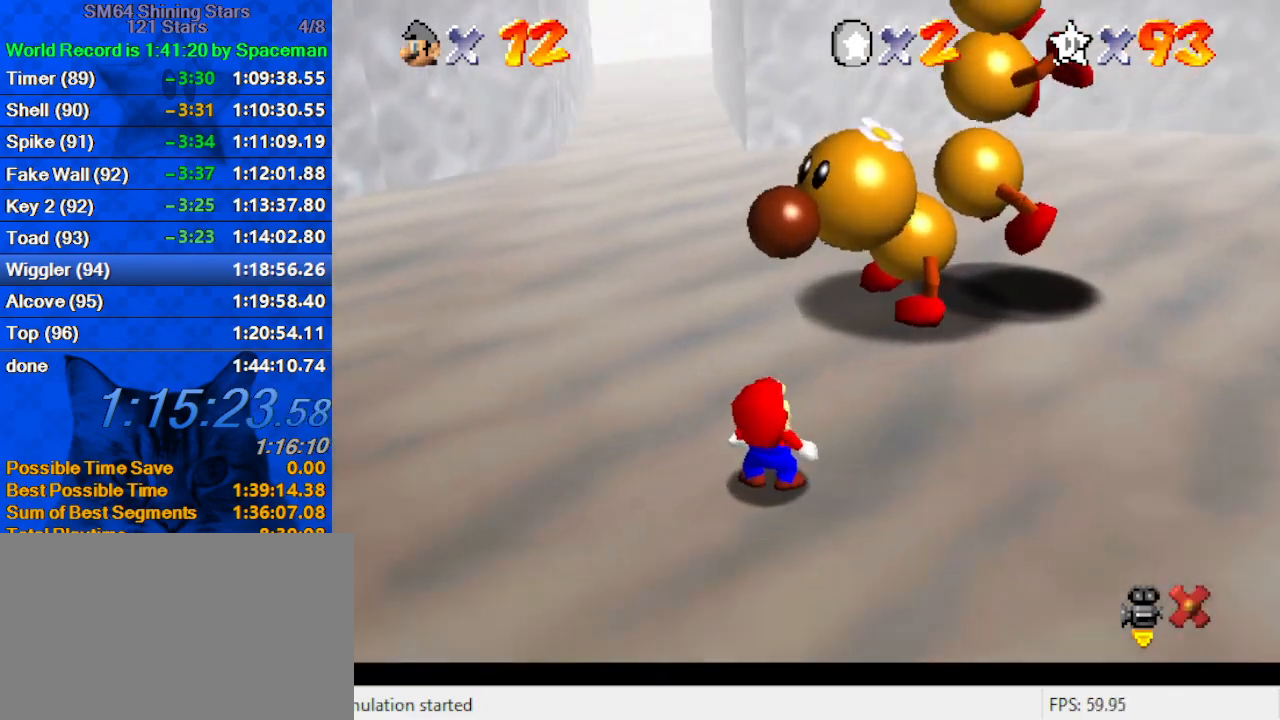
{"keys": [], "events": [[100, "ctrl", "up"], [100, "shift", "up"], [167, "ctrl", "down"], [167, "shift", "down"], [233, "ctrl", "up"], [233, "shift", "up"], [333, "ctrl", "down"], [333, "shift", "down"], [367, "ctrl", "up"], [400, "shift", "up"], [467, "ctrl", "down"], [467, "shift", "down"], [500, "ctrl", "up"], [500, "shift", "up"]]}
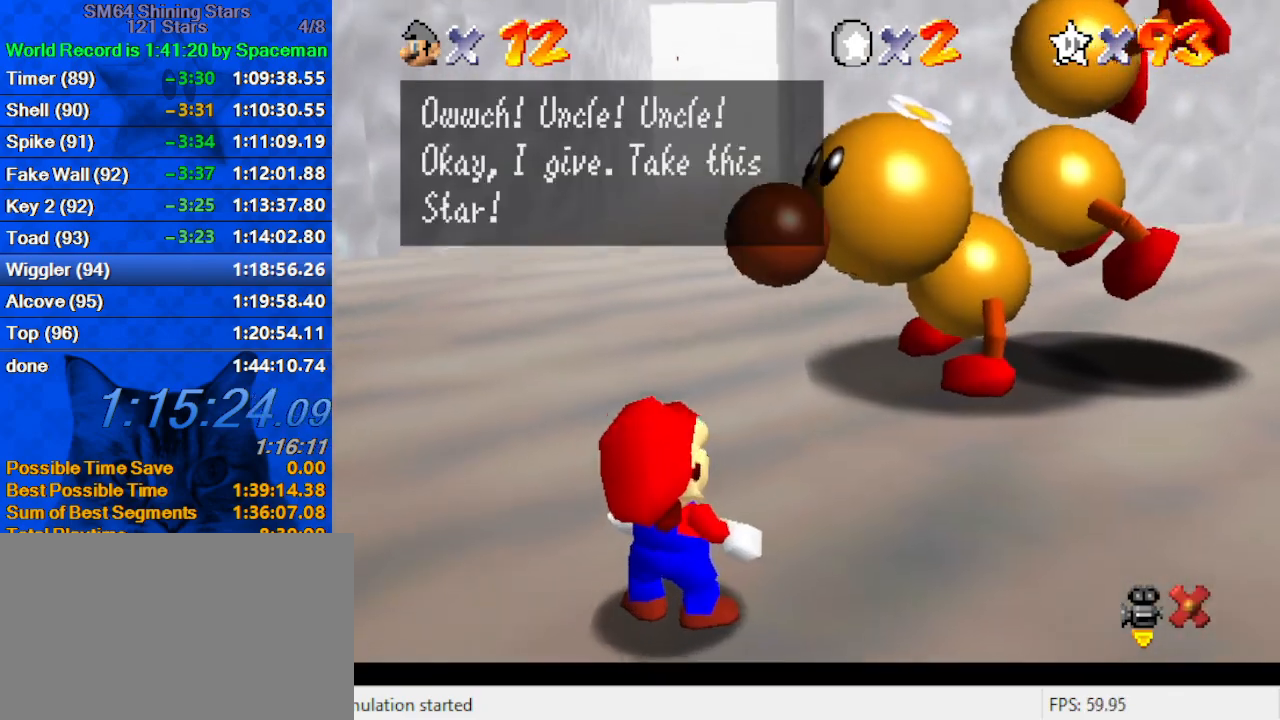
{"keys": [], "events": [[100, "ctrl", "down"], [100, "shift", "down"], [133, "ctrl", "up"], [133, "shift", "up"], [233, "ctrl", "down"], [233, "shift", "down"], [300, "ctrl", "up"], [300, "shift", "up"], [367, "ctrl", "down"], [367, "shift", "down"], [433, "ctrl", "up"], [433, "shift", "up"]]}
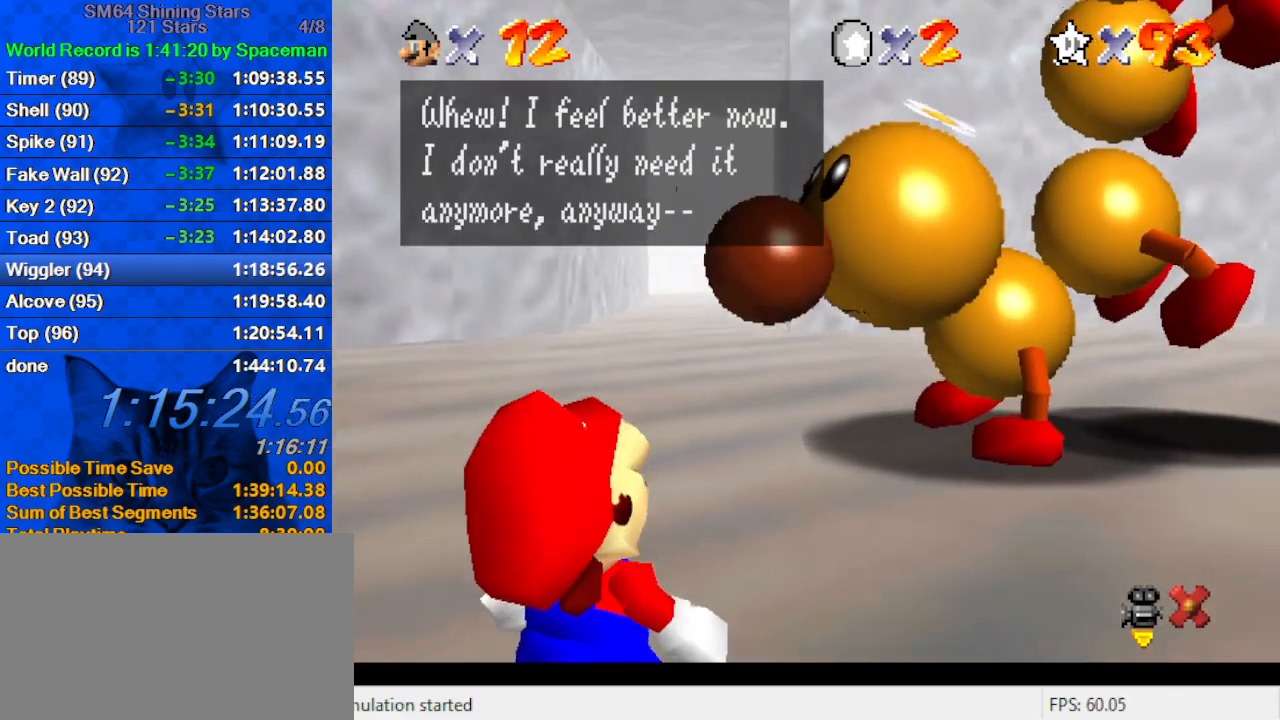
{"keys": ["shift"], "events": [[33, "ctrl", "down"], [33, "shift", "down"], [67, "ctrl", "up"], [67, "shift", "up"], [167, "ctrl", "down"], [167, "shift", "down"], [200, "ctrl", "up"], [267, "shift", "up"], [300, "ctrl", "down"], [300, "shift", "down"], [333, "ctrl", "up"], [400, "shift", "up"], [433, "ctrl", "down"], [433, "shift", "down"], [500, "ctrl", "up"]]}
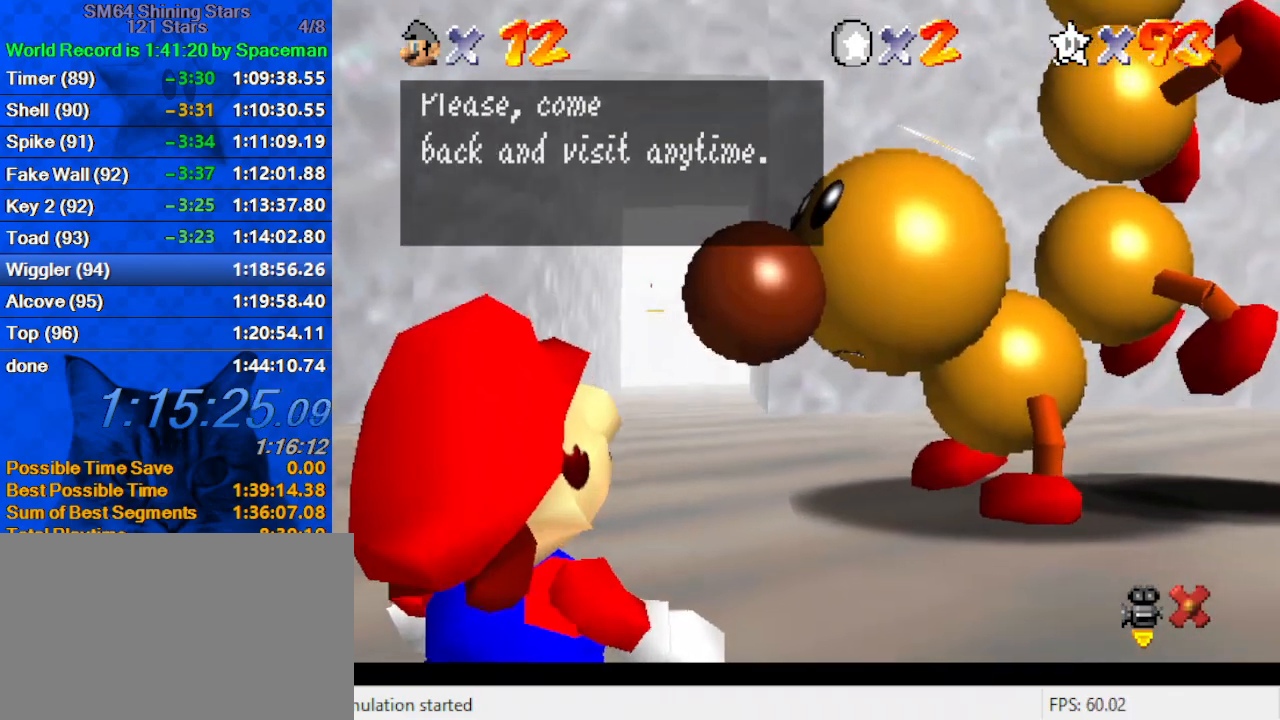
{"keys": [], "events": [[33, "shift", "up"], [67, "shift", "down"], [167, "shift", "up"], [233, "shift", "down"], [300, "shift", "up"], [400, "shift", "down"], [467, "shift", "up"]]}
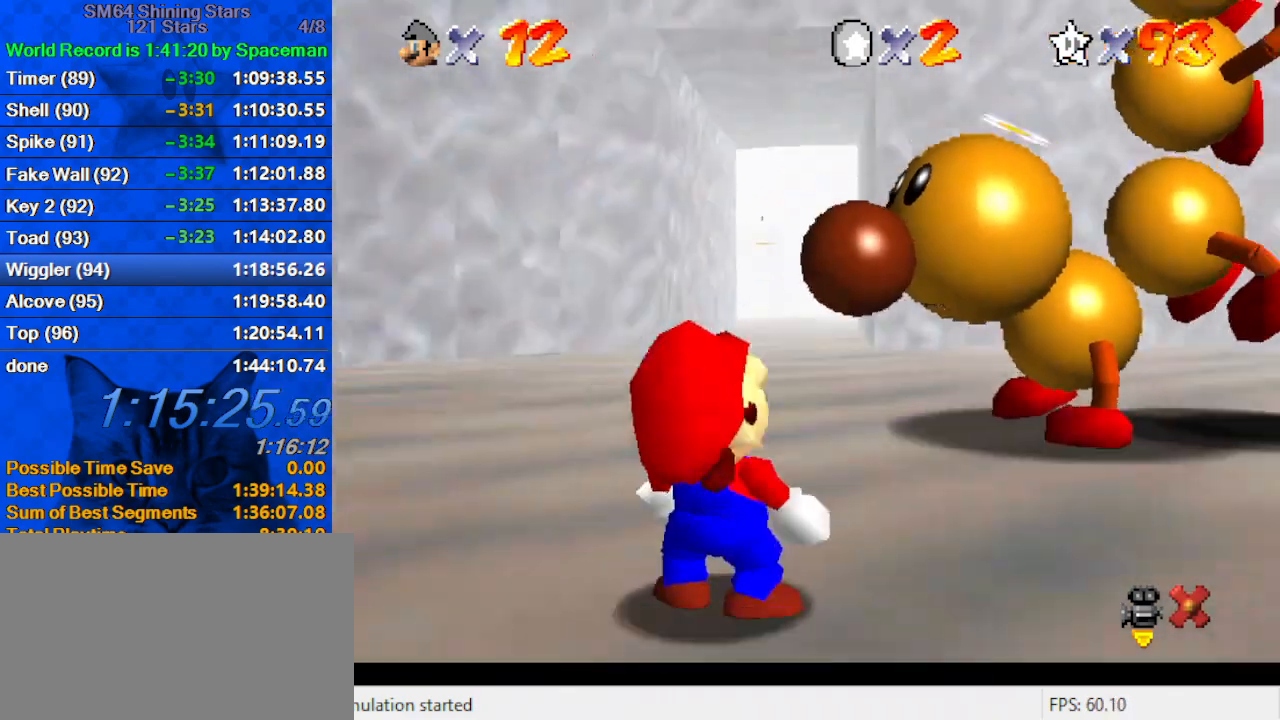
{"keys": ["right", "up"], "events": [[33, "right", "down"], [33, "up", "down"]]}
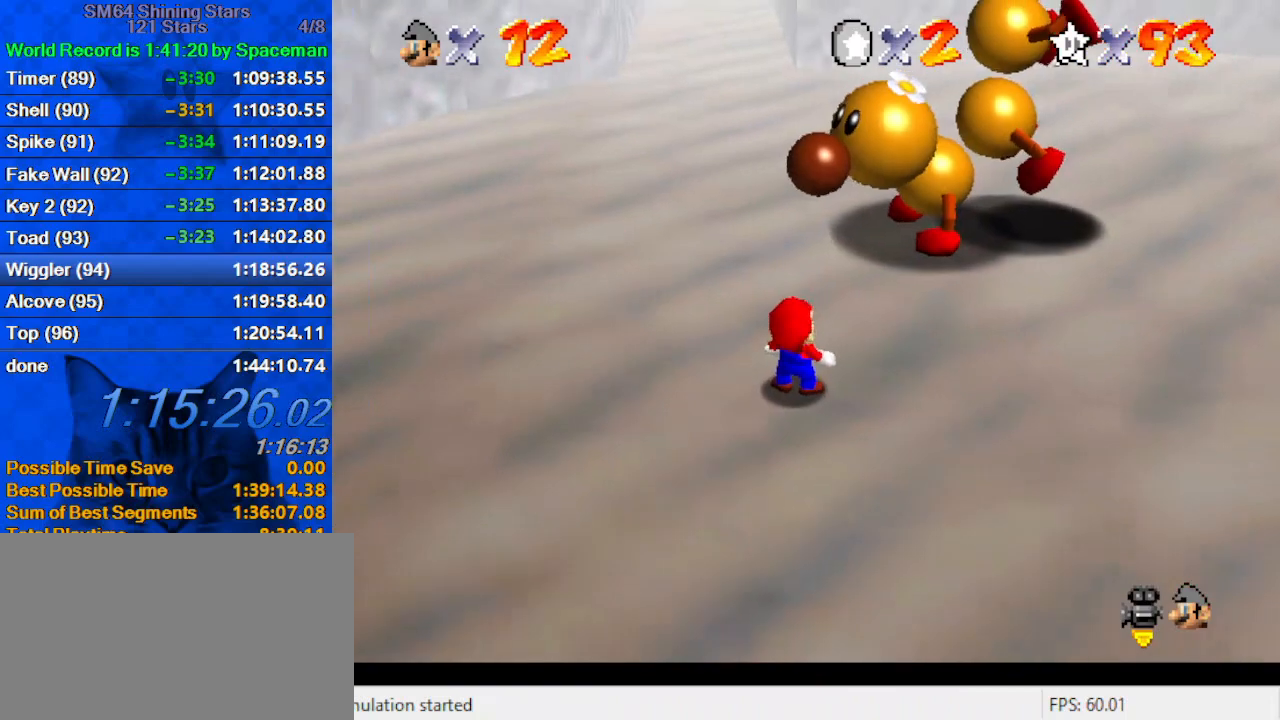
{"keys": ["right", "up"], "events": []}
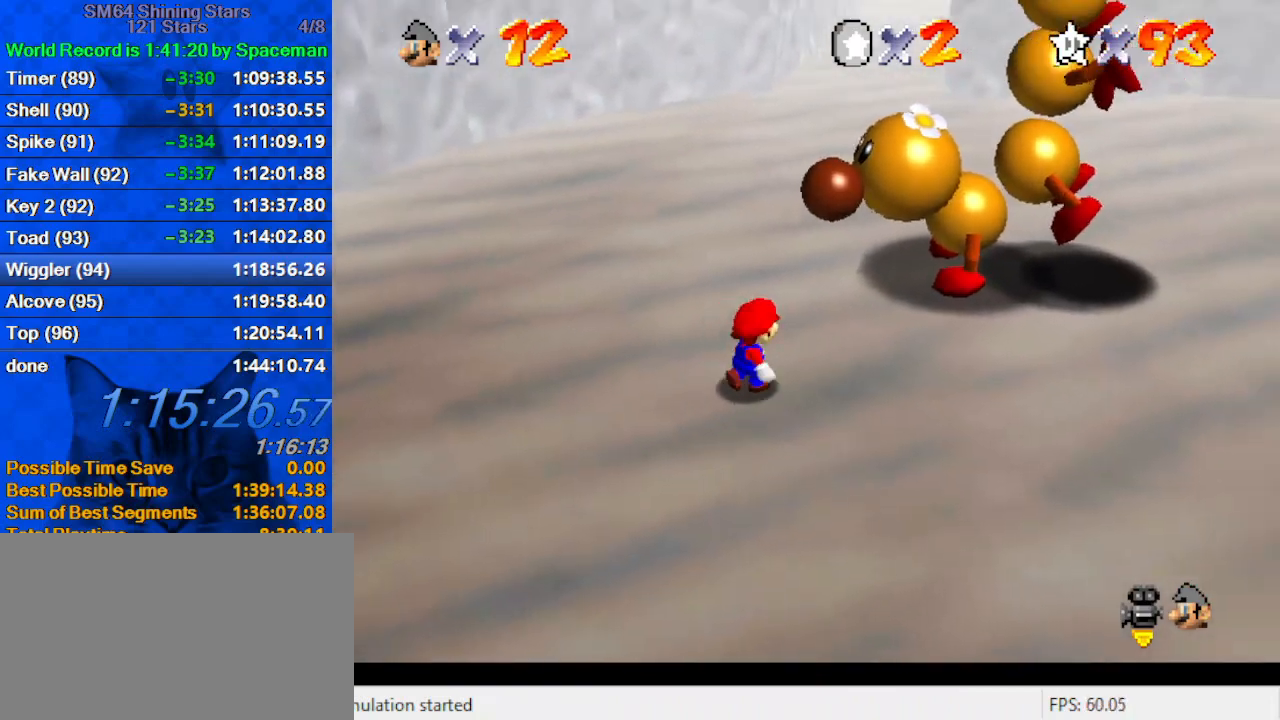
{"keys": ["right"], "events": [[33, "up", "up"], [200, "d", "down"], [400, "d", "up"]]}
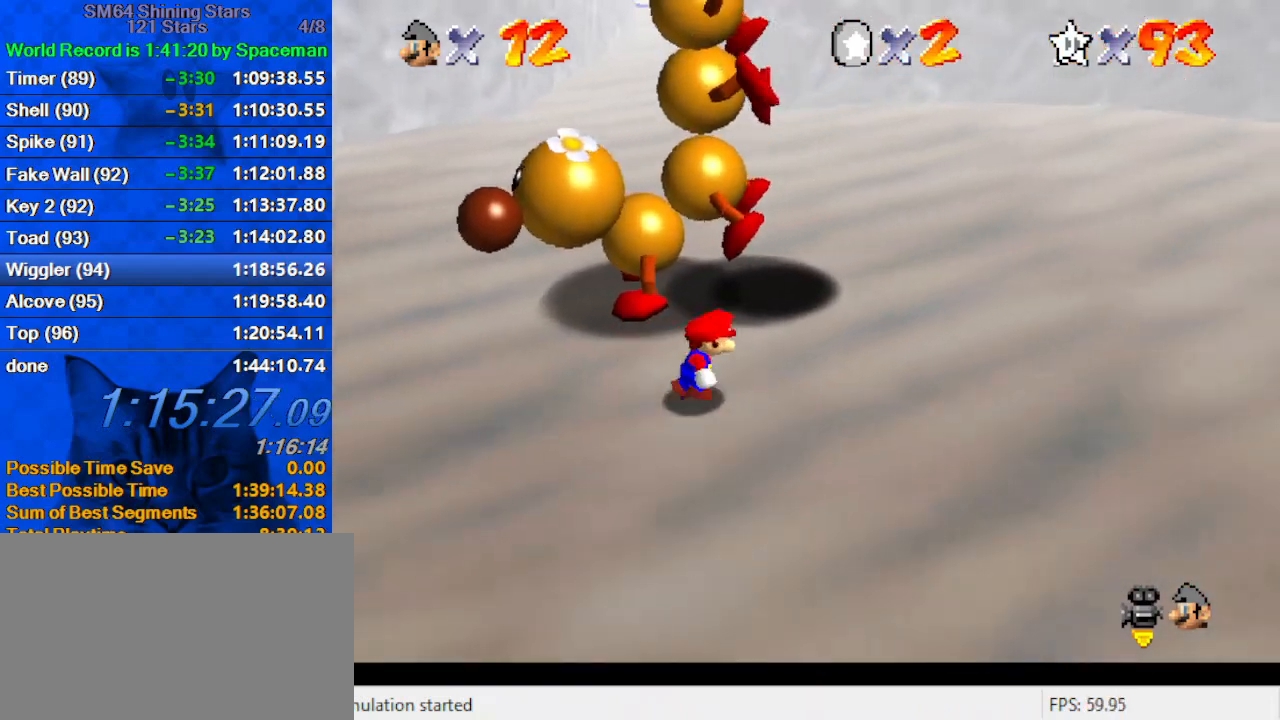
{"keys": ["up"], "events": [[333, "right", "up"], [467, "up", "down"]]}
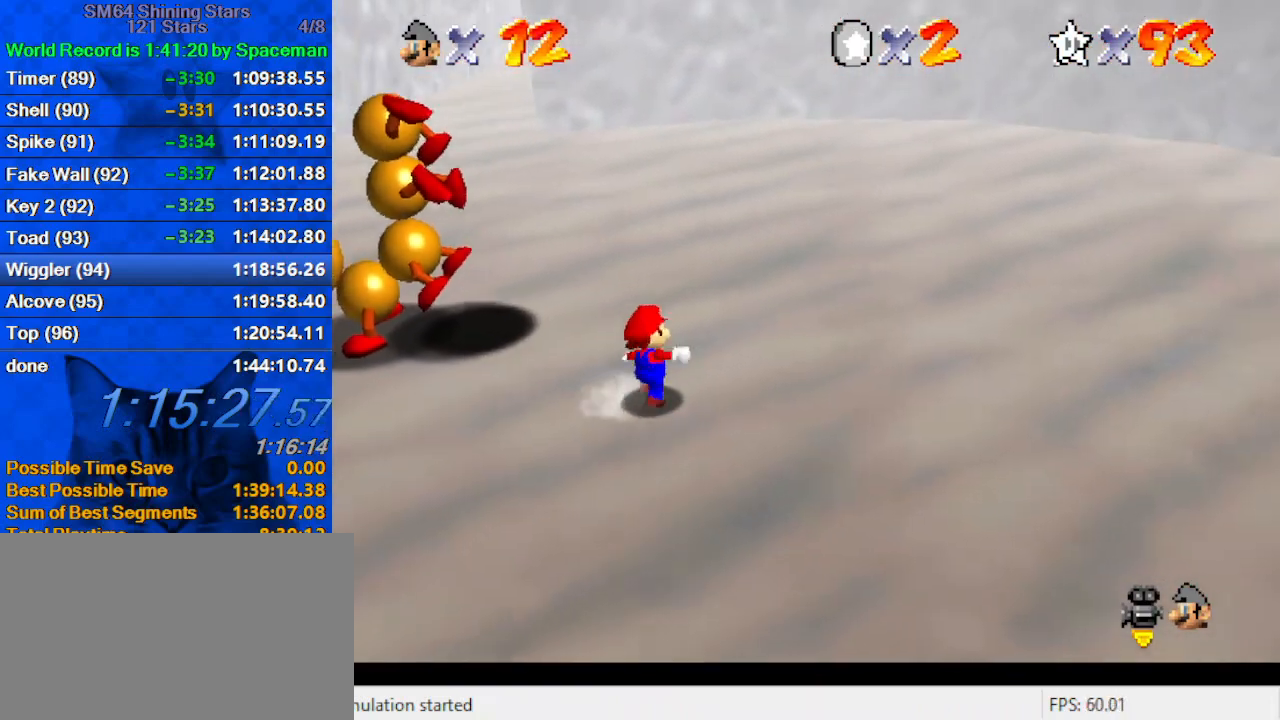
{"keys": ["right", "up"], "events": [[133, "right", "down"]]}
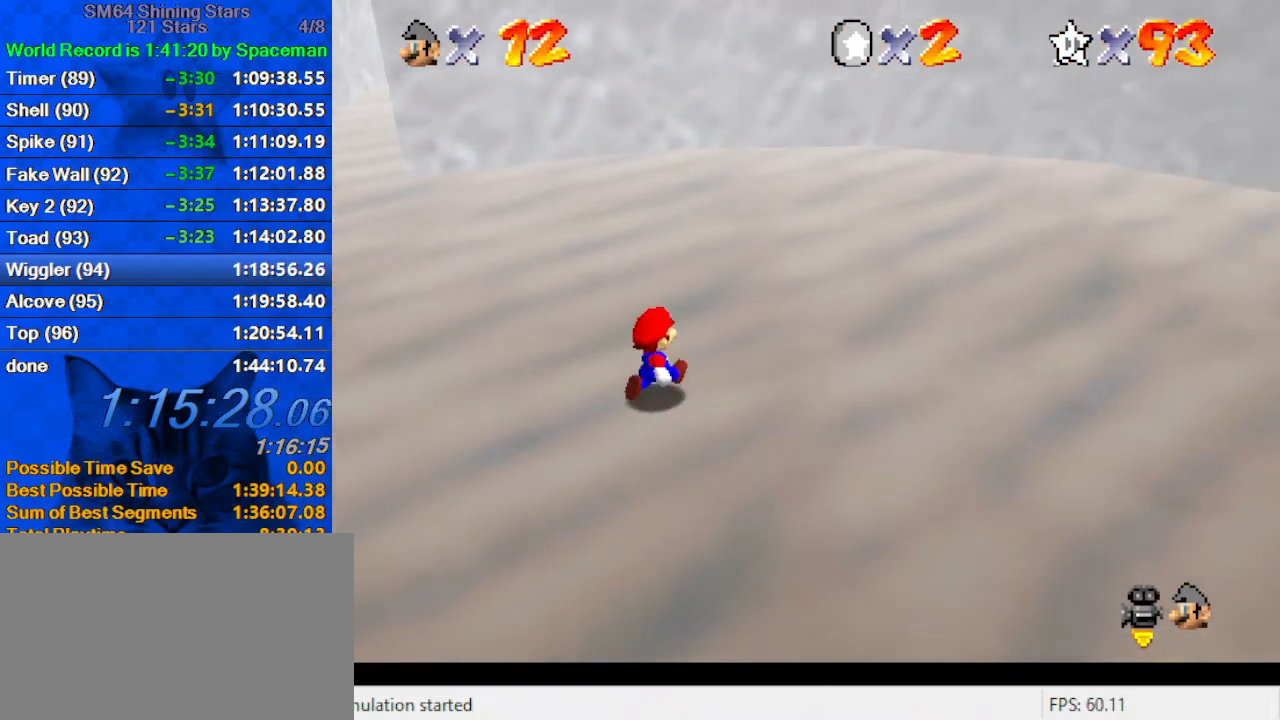
{"keys": [], "events": [[100, "right", "up"], [400, "up", "up"]]}
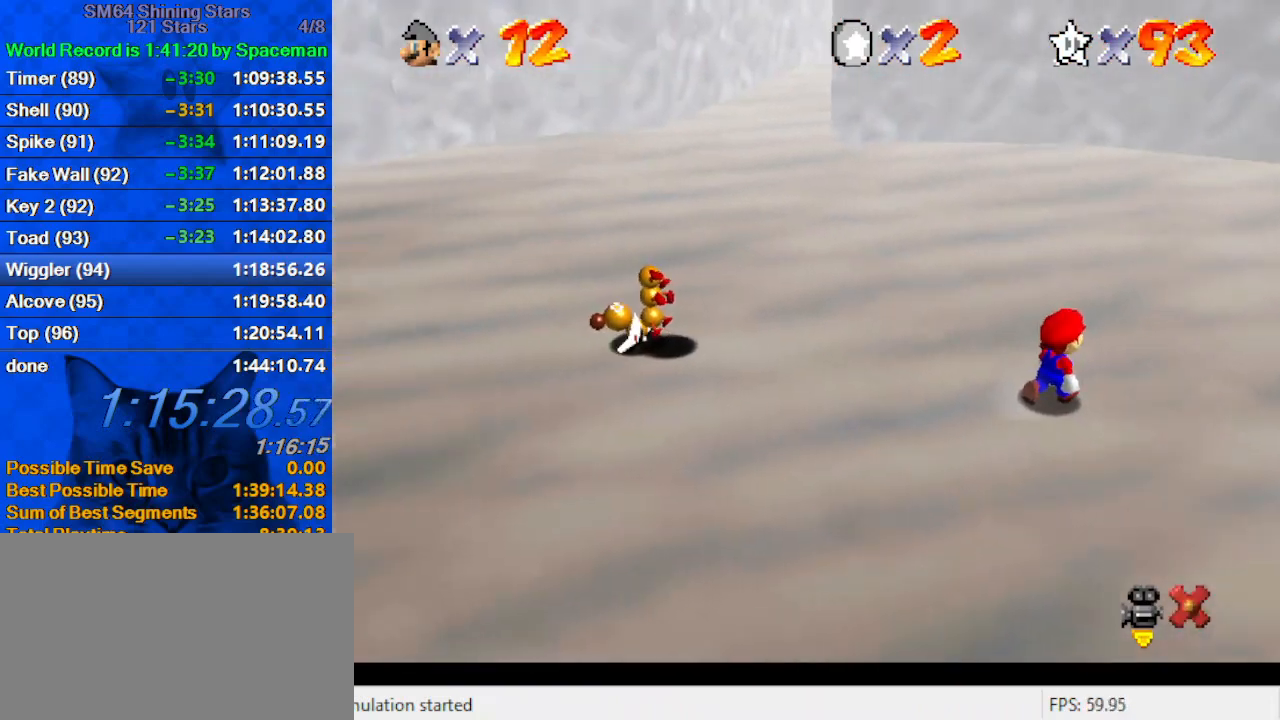
{"keys": [], "events": []}
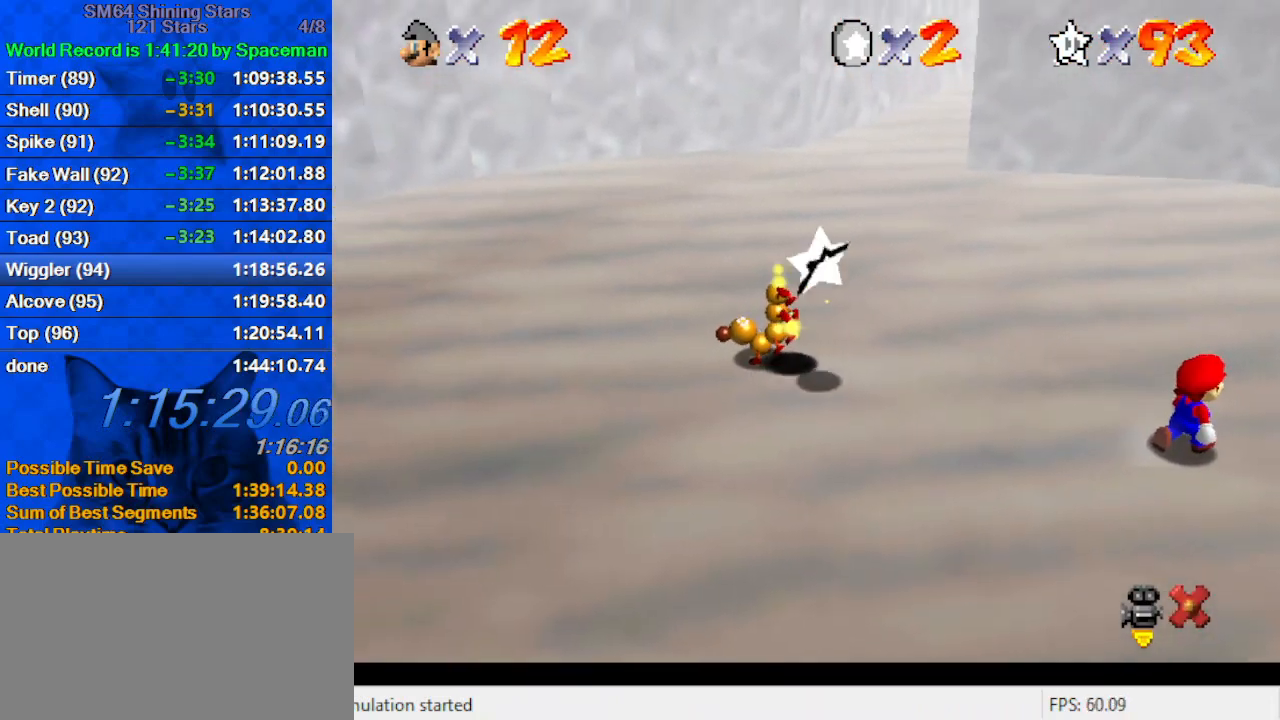
{"keys": [], "events": []}
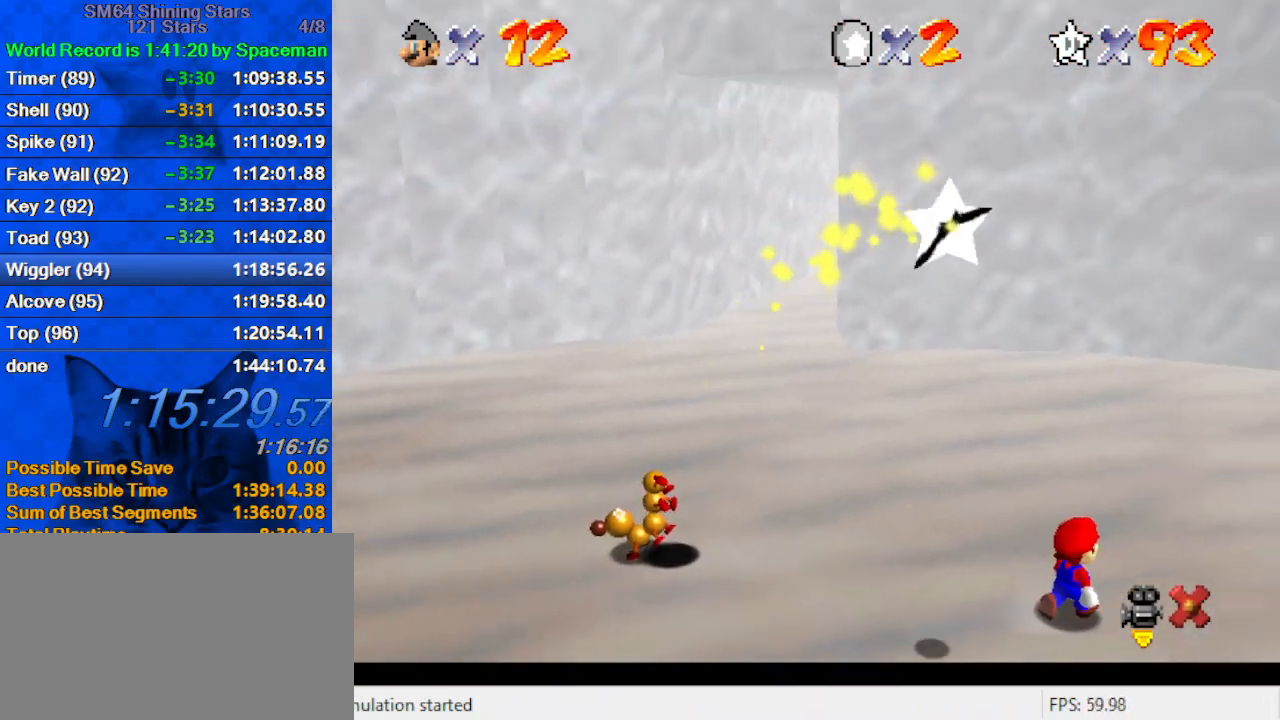
{"keys": ["right"], "events": [[333, "right", "down"]]}
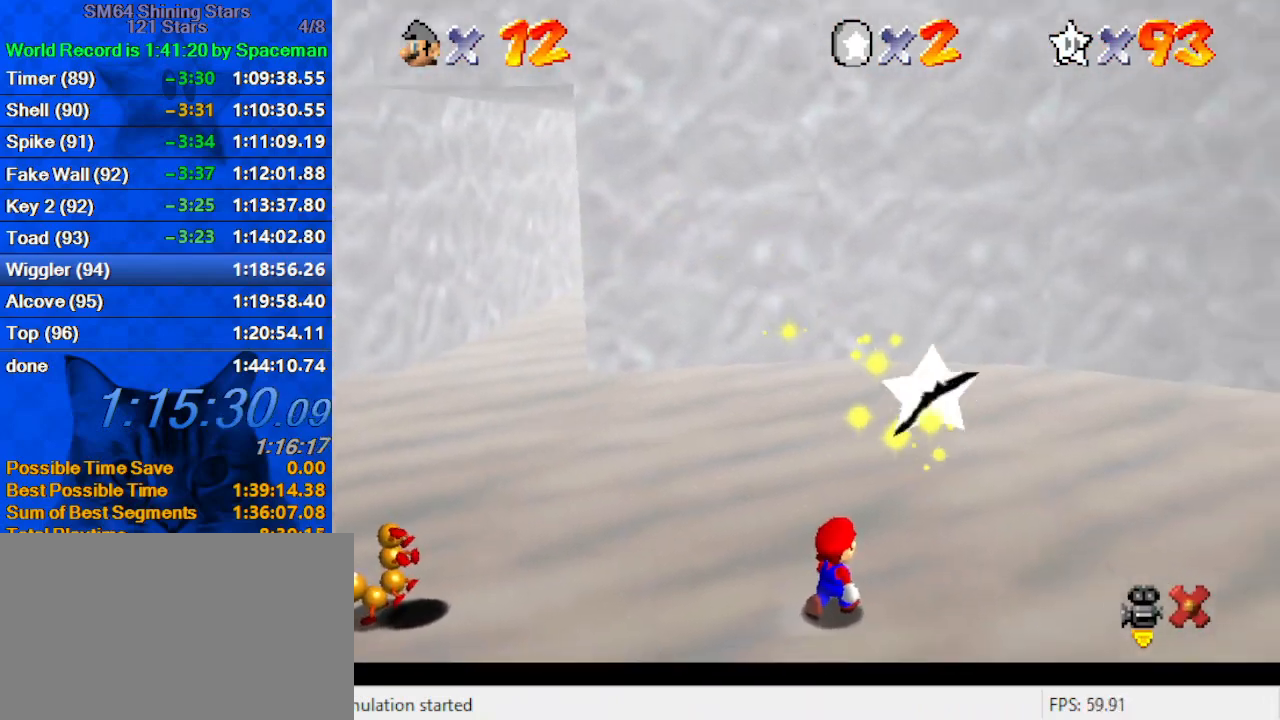
{"keys": ["right"], "events": [[200, "right", "up"], [433, "right", "down"]]}
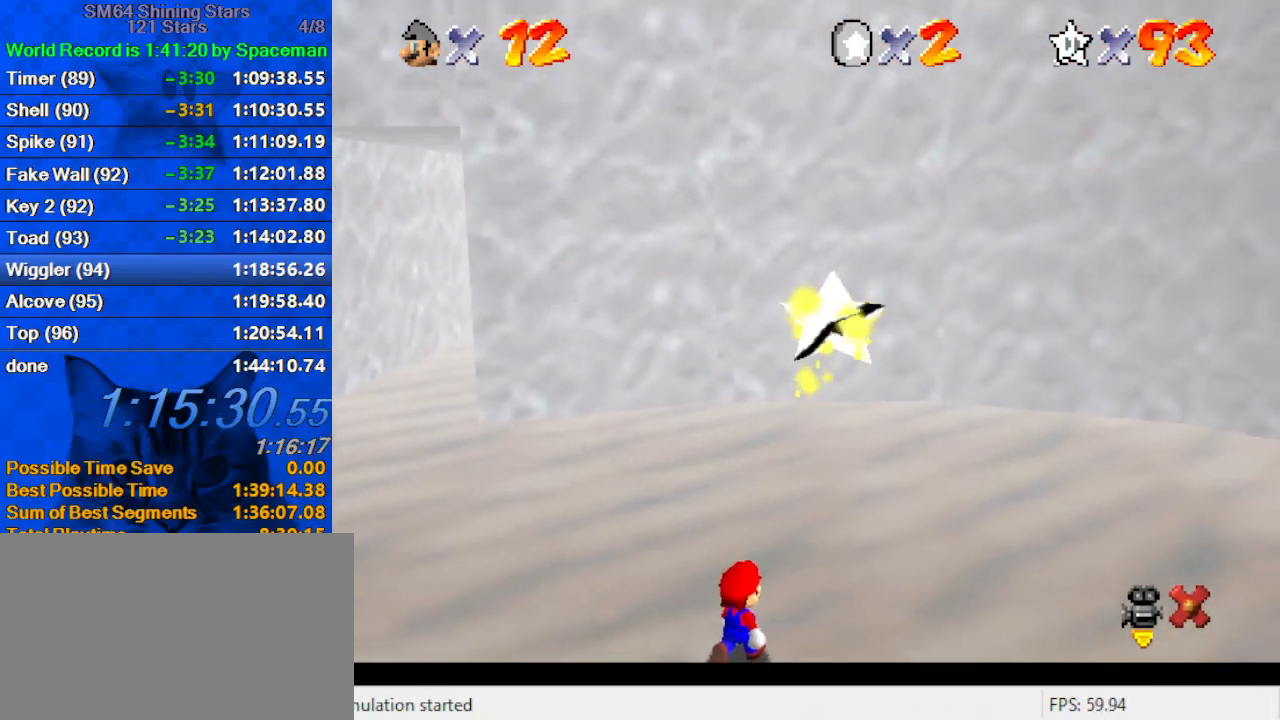
{"keys": [], "events": [[233, "right", "up"]]}
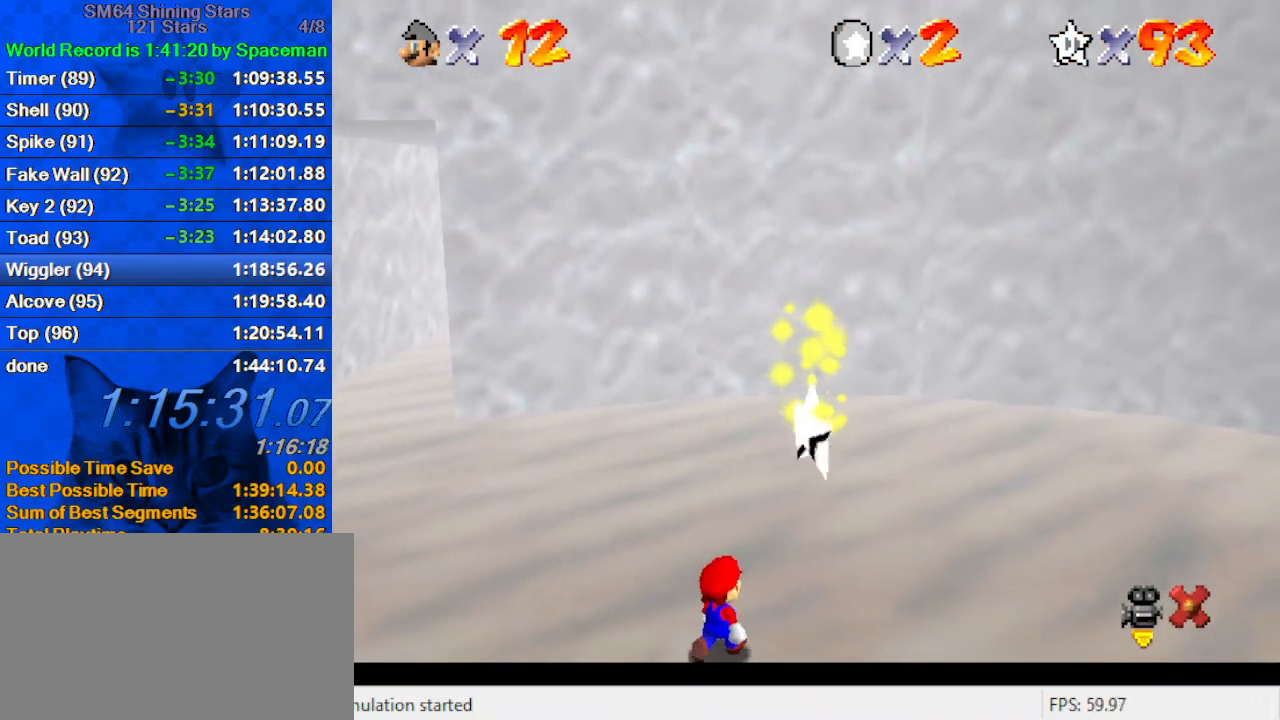
{"keys": ["right"], "events": [[100, "right", "down"]]}
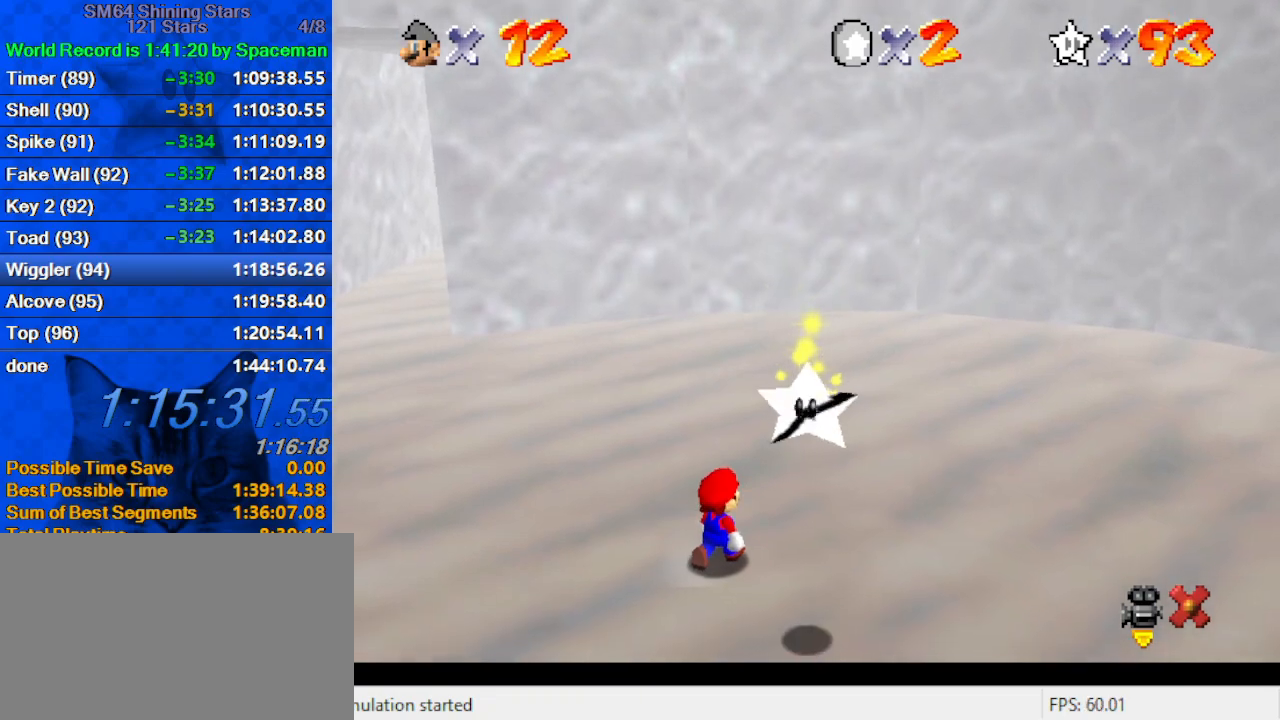
{"keys": ["right"], "events": []}
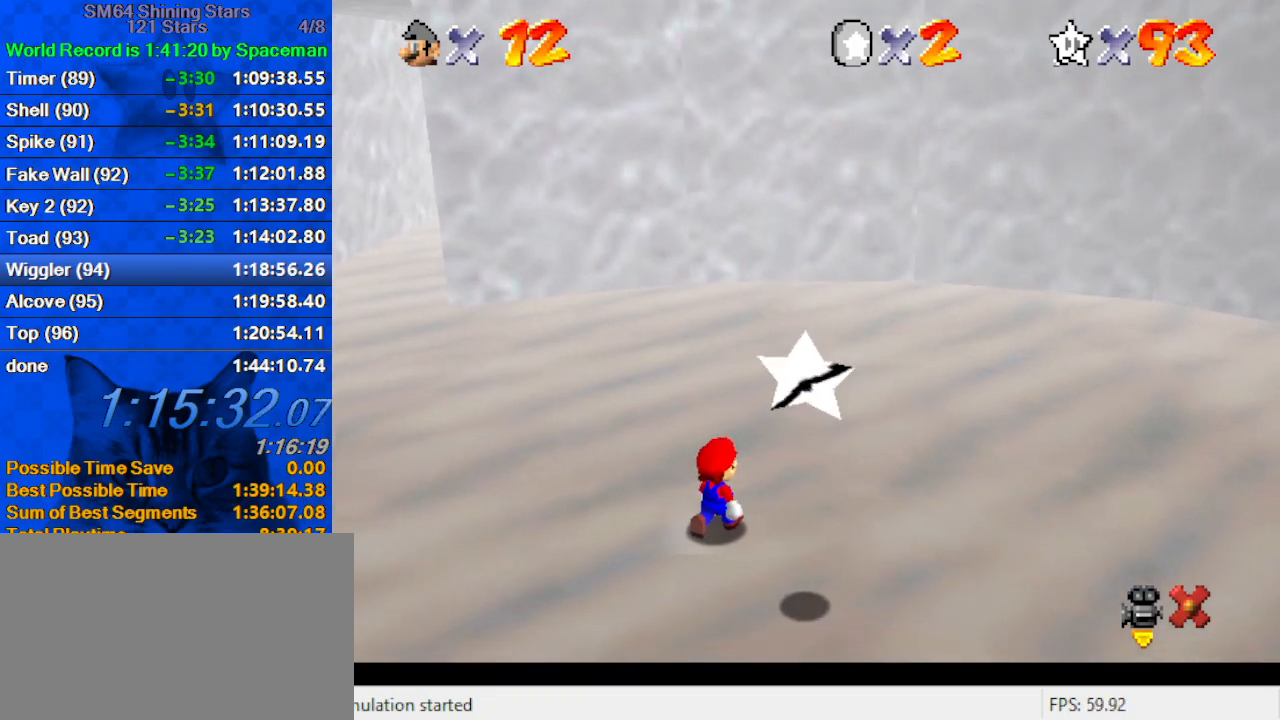
{"keys": ["down"], "events": [[67, "down", "down"], [267, "right", "up"]]}
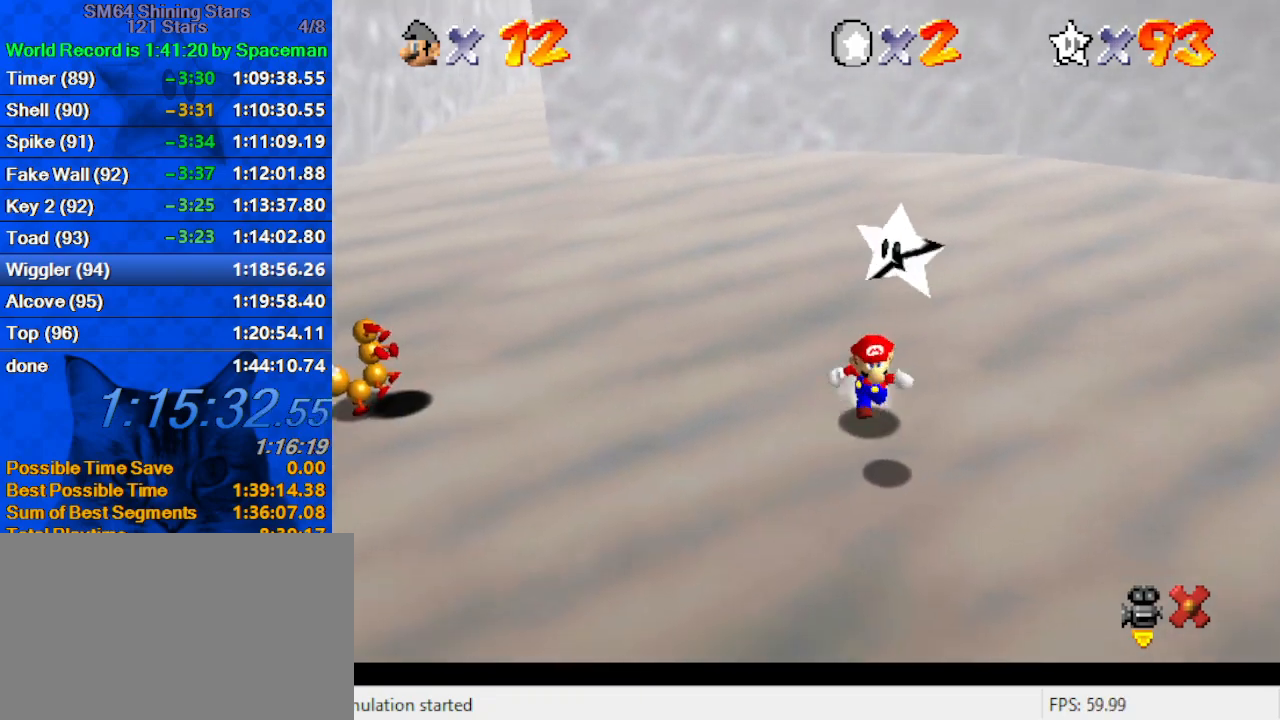
{"keys": [], "events": [[33, "shift", "down"], [133, "shift", "up"], [200, "y", "down"], [233, "down", "up"], [233, "shift", "down"], [333, "y", "up"], [367, "shift", "up"]]}
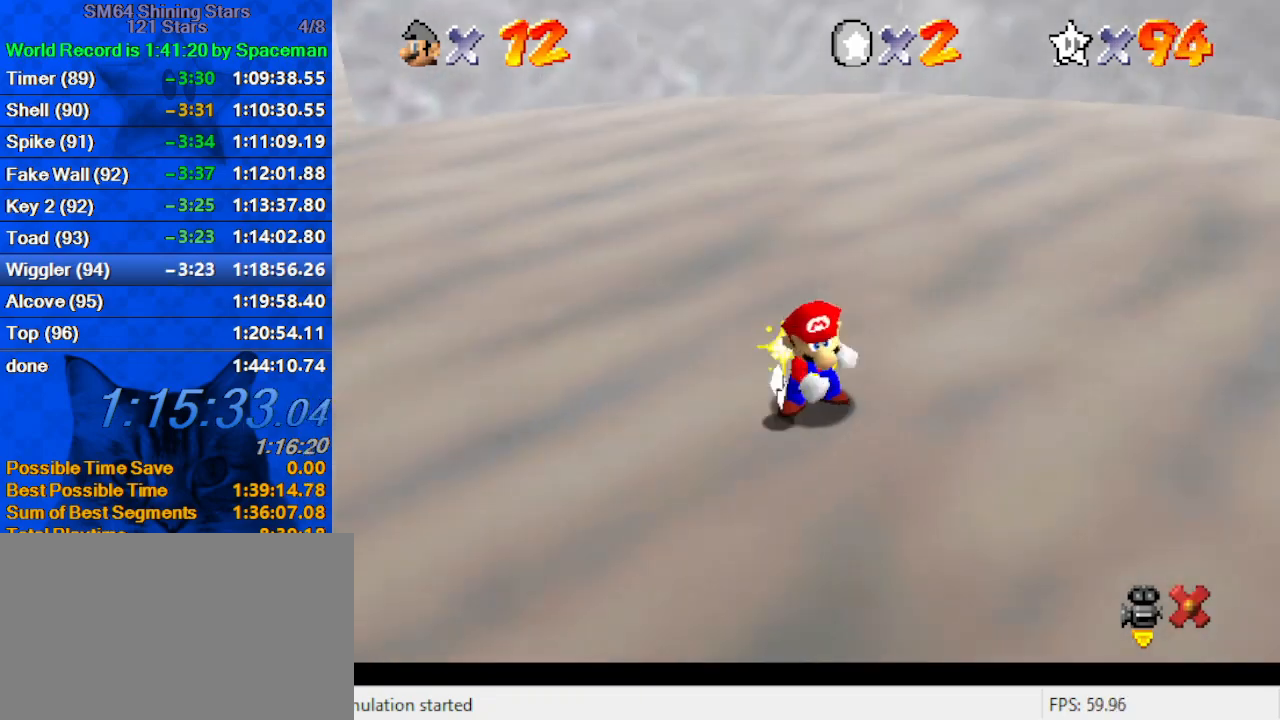
{"keys": [], "events": []}
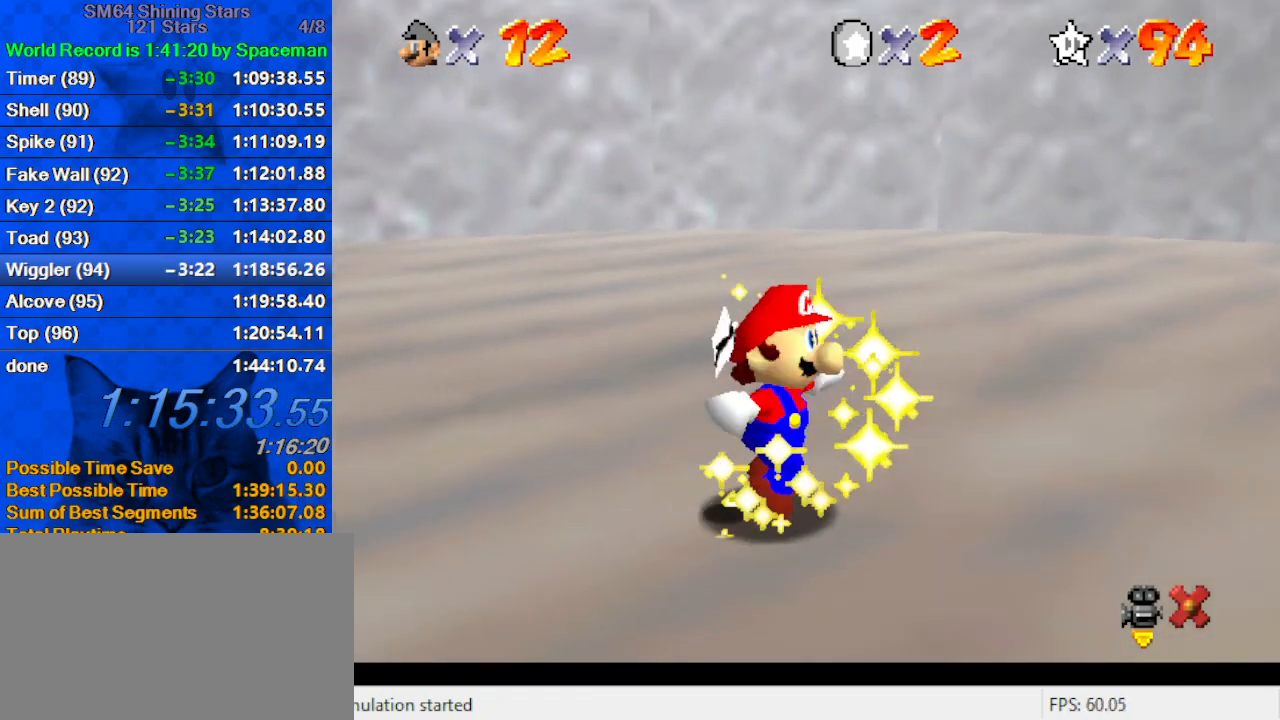
{"keys": [], "events": []}
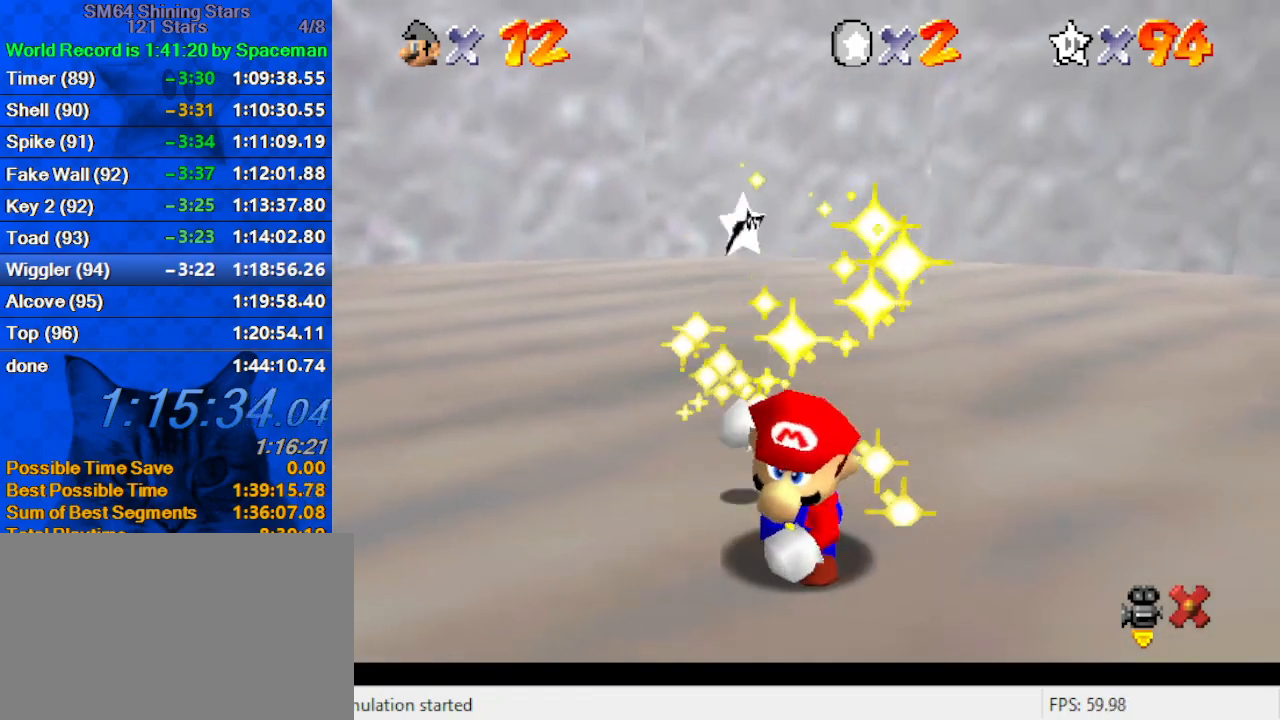
{"keys": [], "events": []}
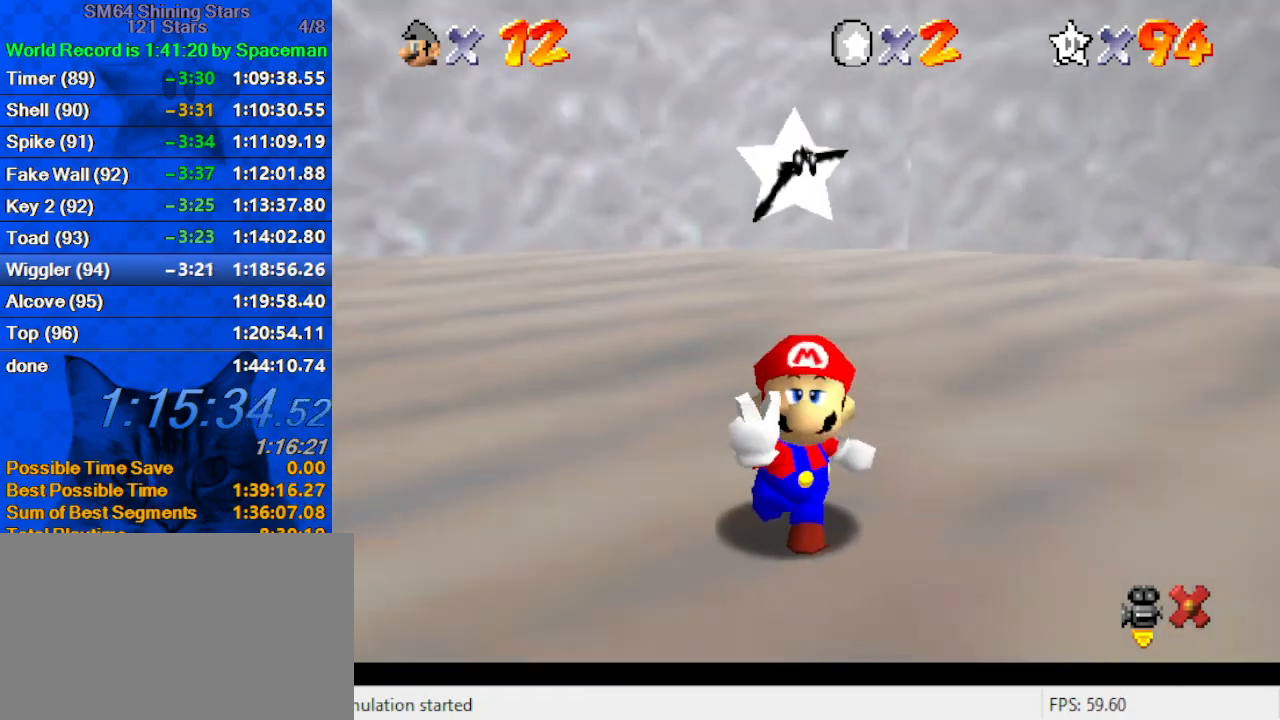
{"keys": [], "events": [[100, "shift", "down"], [467, "shift", "up"]]}
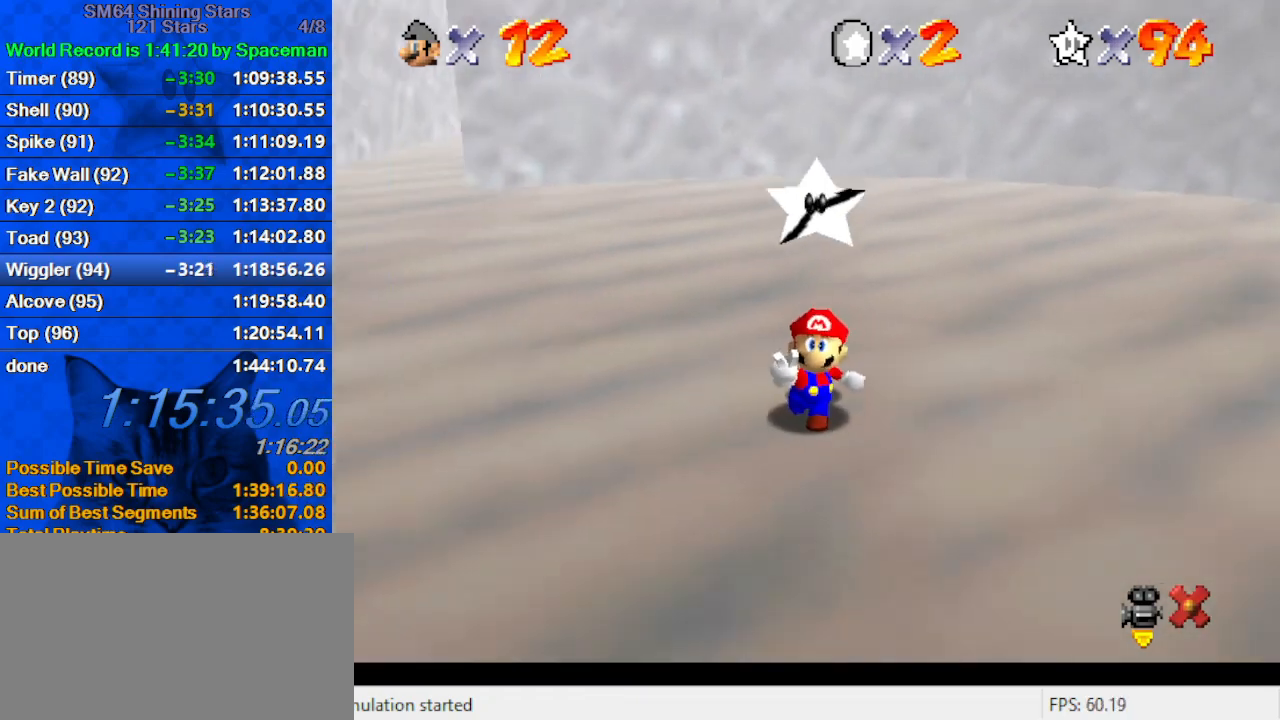
{"keys": [], "events": [[67, "c", "down"], [167, "a", "down"], [200, "c", "up"], [300, "a", "up"]]}
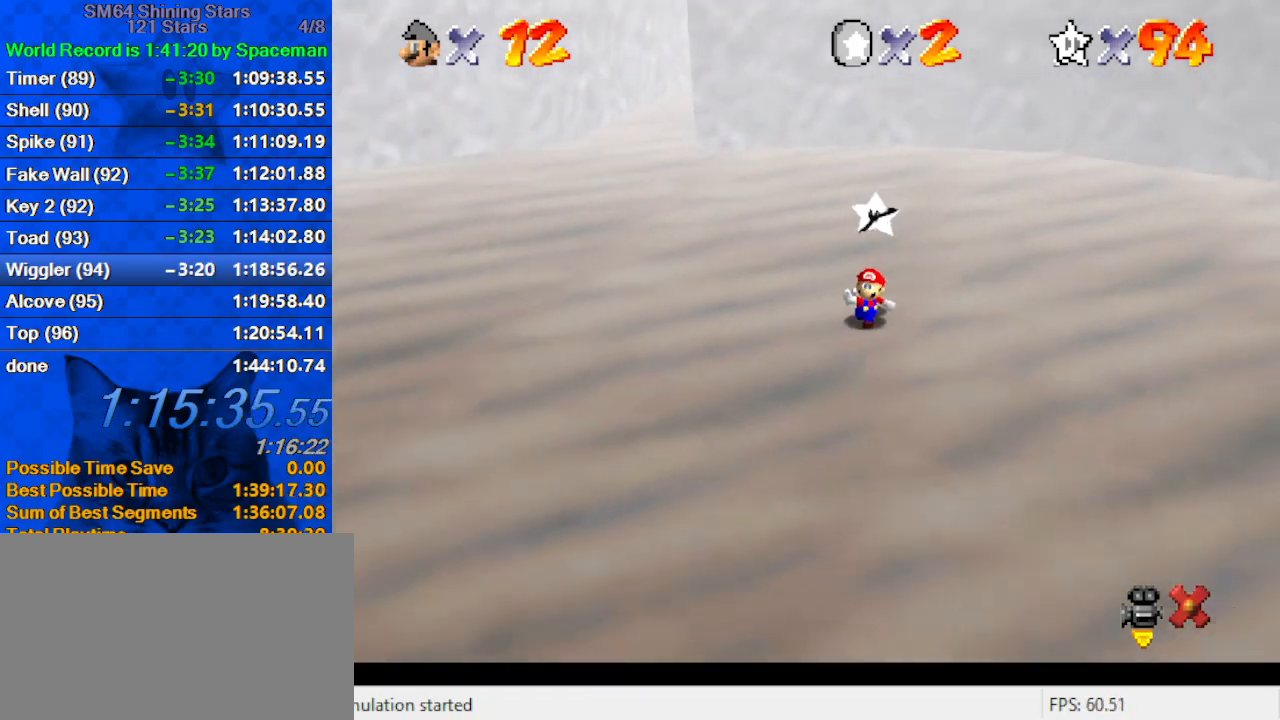
{"keys": [], "events": []}
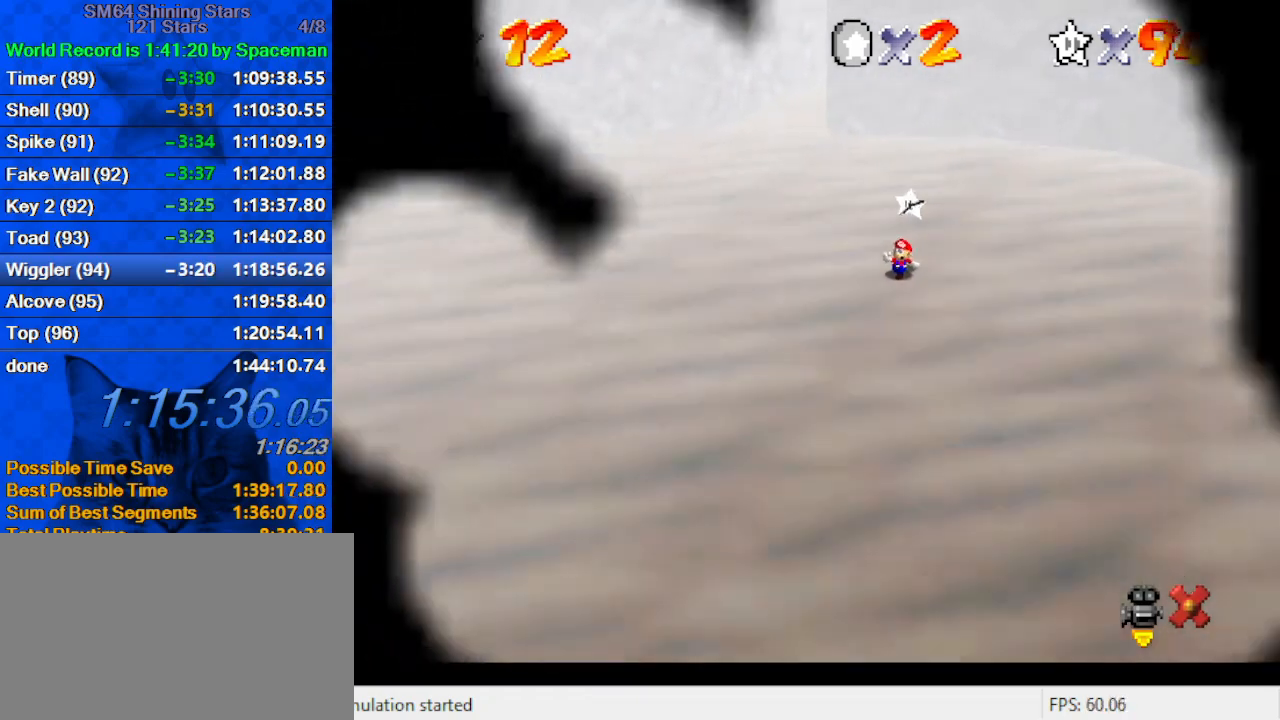
{"keys": [], "events": [[133, "return", "down"], [233, "return", "up"]]}